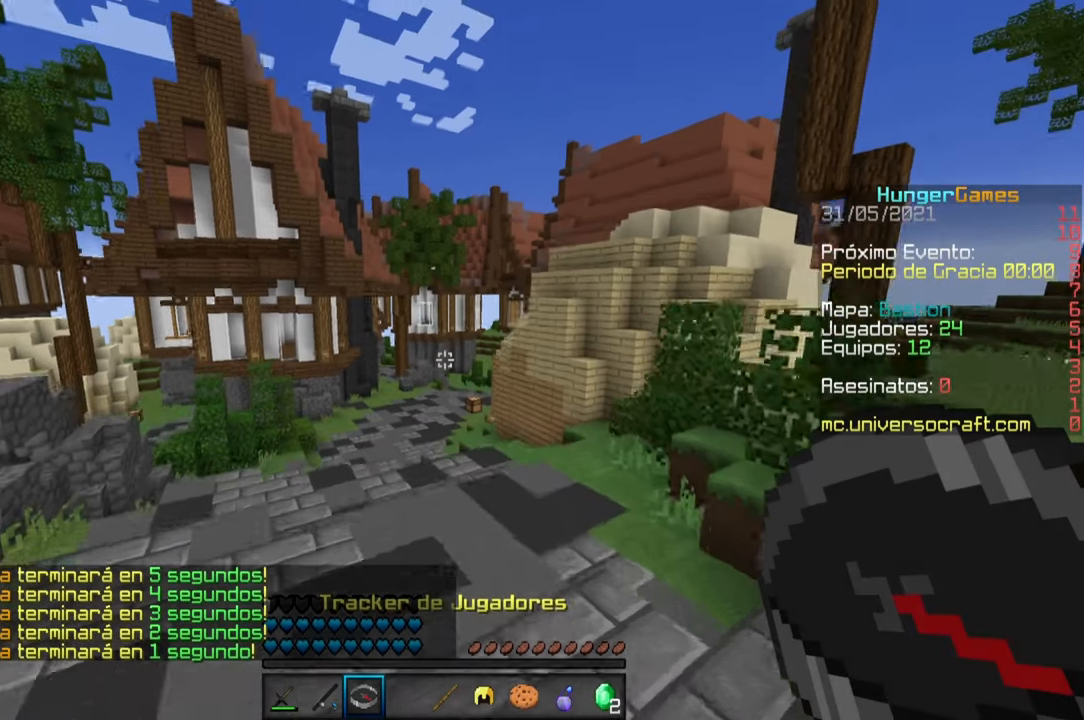
Gameplay with keyboard and mouse; each line is a JSON object with the keys and mouse buttons held at the frame after it. "events" lists presses ("down") and releases ("up") of "a", "d", "s", "space", "w", "mouse_left" and "mouse_right" between this image and that frame as [ms after this image, input, new state], when the widget could be followed in between. "mouse_left", "mouse_right" = the "left", "right" buttons of the "mouse" list. No other keys are recorded. Fast repeated clicks can show as one long hold. Mouse movement is not recorded.
{"keys": ["space", "w"], "mouse": [], "events": []}
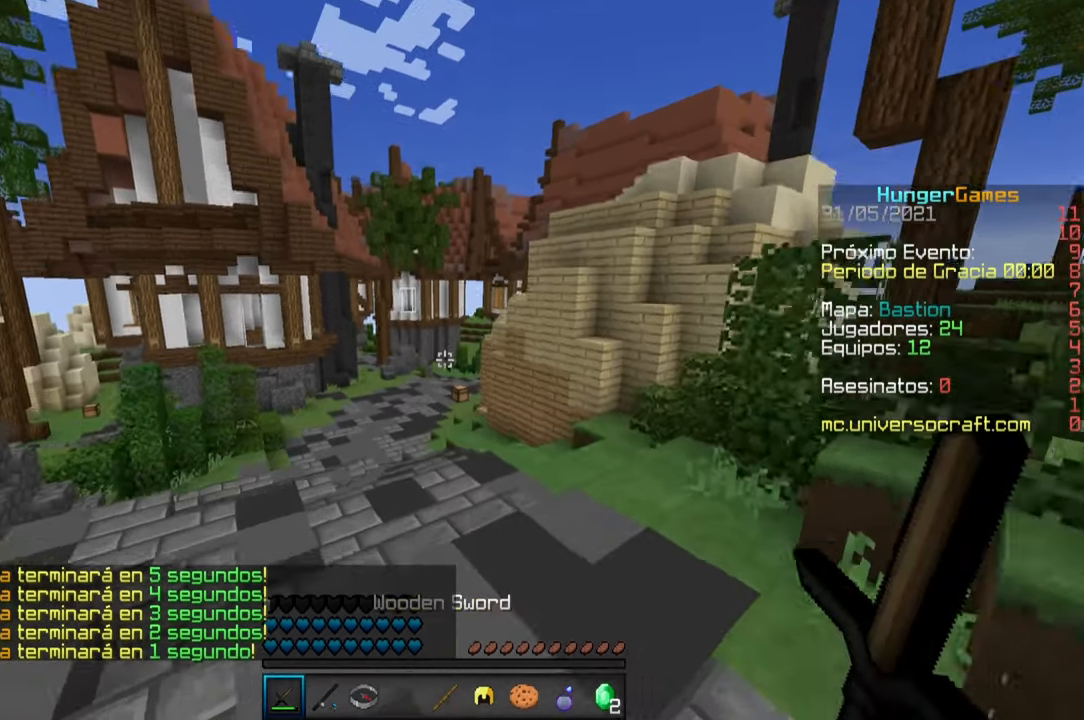
{"keys": ["w"], "mouse": [], "events": [[384, "space", "up"]]}
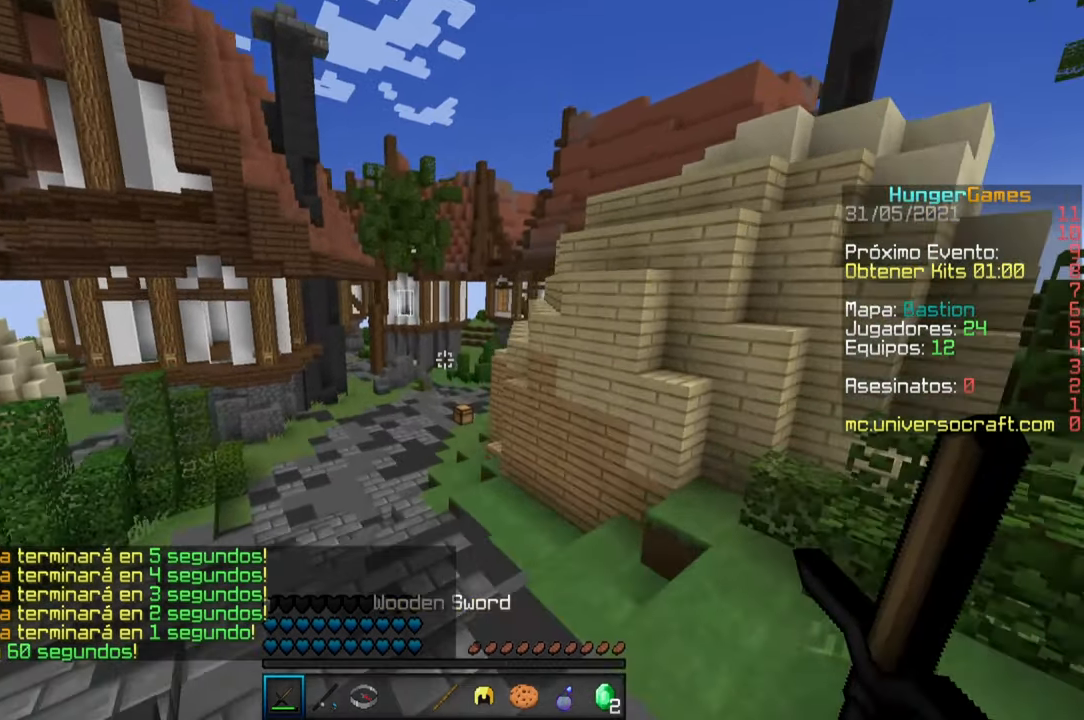
{"keys": ["w"], "mouse": [], "events": []}
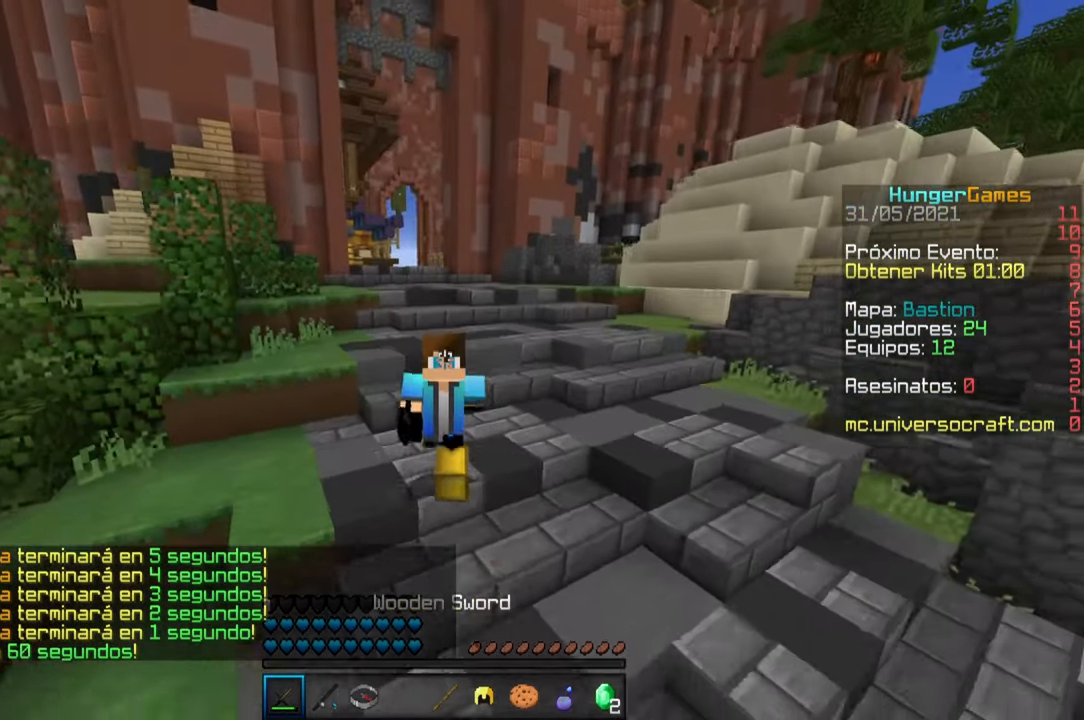
{"keys": ["w"], "mouse": [], "events": []}
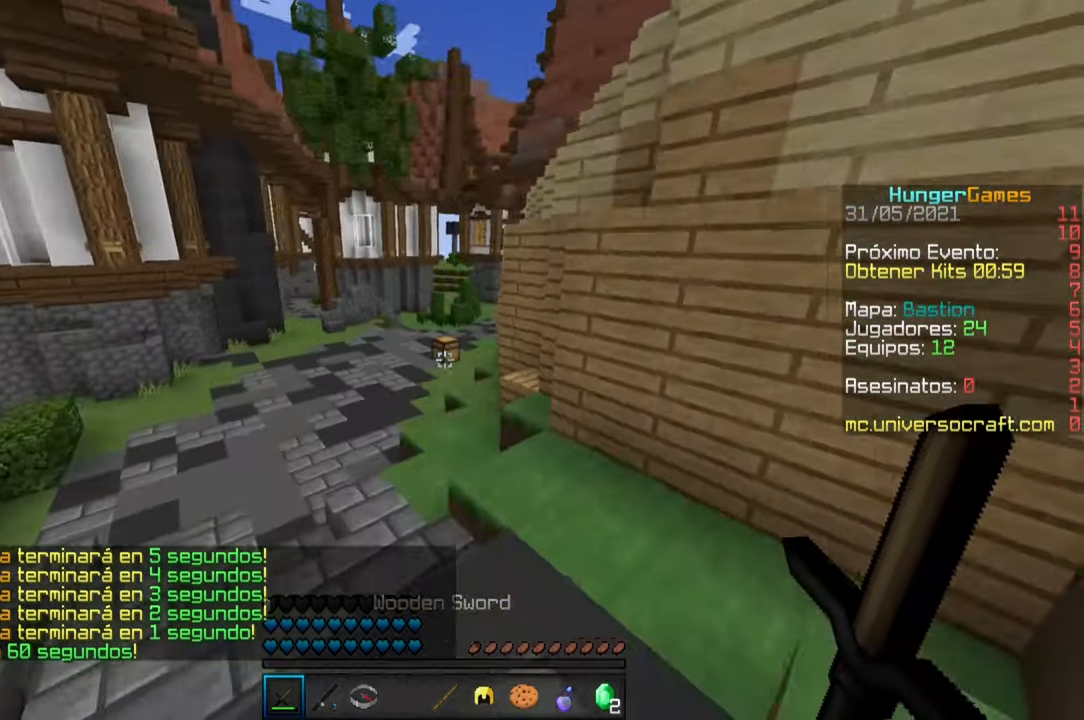
{"keys": ["space", "w"], "mouse": [], "events": [[350, "space", "down"]]}
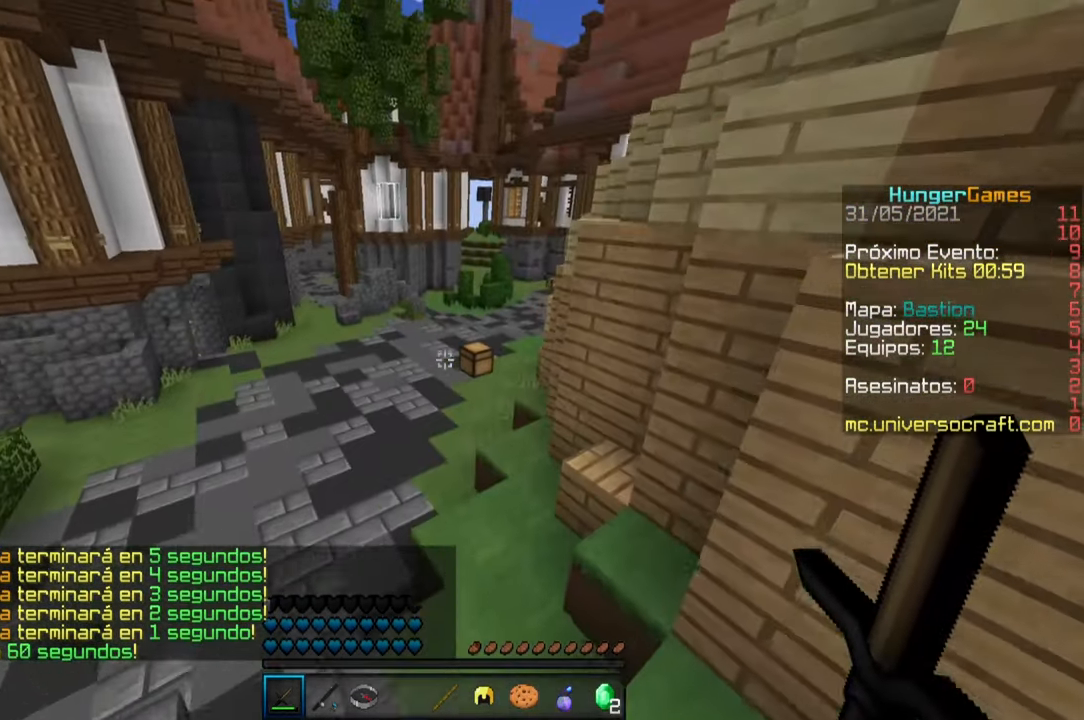
{"keys": ["space", "w"], "mouse": [], "events": []}
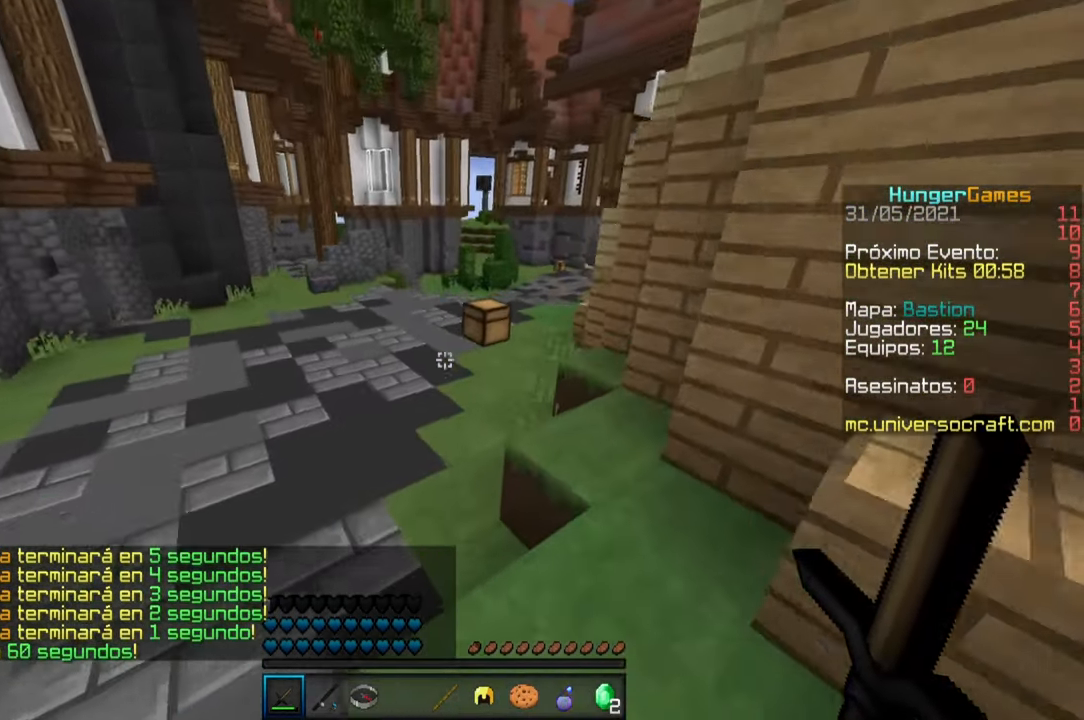
{"keys": ["space", "w"], "mouse": [], "events": []}
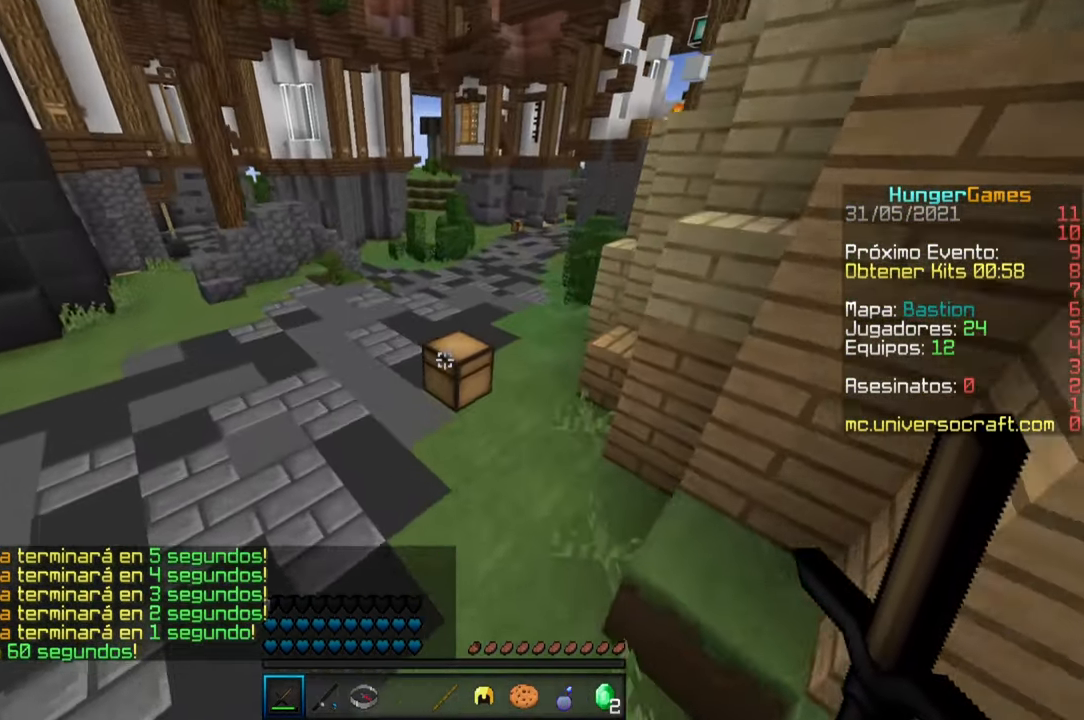
{"keys": ["a", "w"], "mouse": ["right"], "events": [[266, "a", "down"], [283, "mouse_right", "down"], [433, "space", "up"]]}
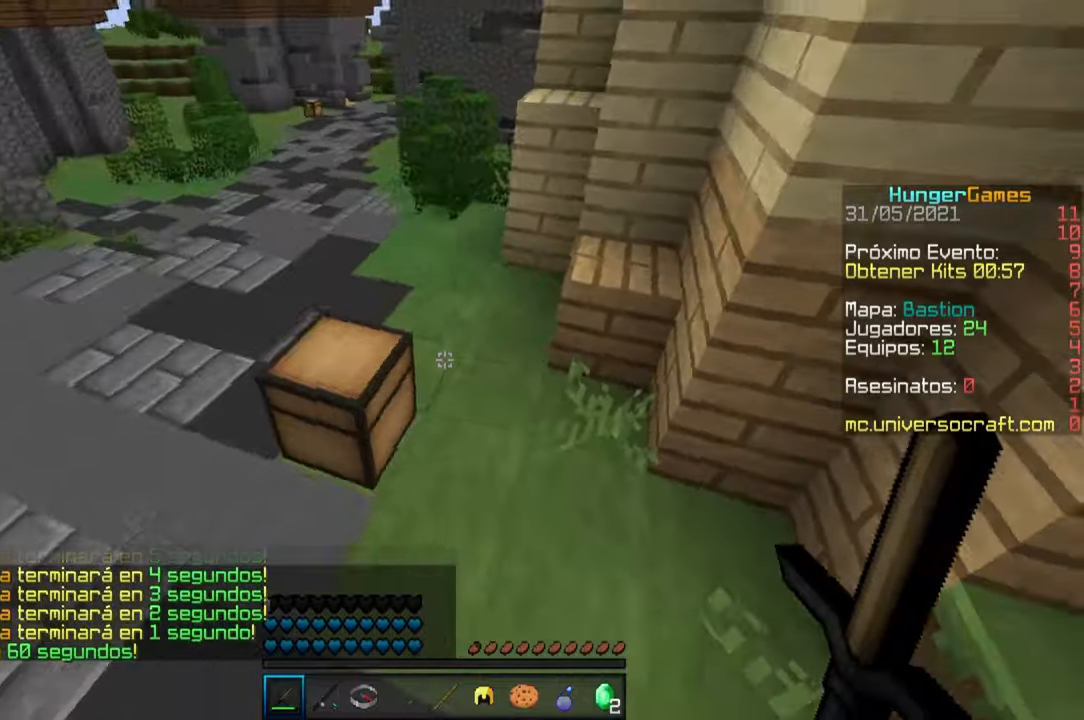
{"keys": [], "mouse": ["right"], "events": [[50, "mouse_right", "up"], [83, "w", "up"], [100, "a", "up"], [116, "mouse_right", "down"], [283, "mouse_right", "up"], [333, "mouse_right", "down"]]}